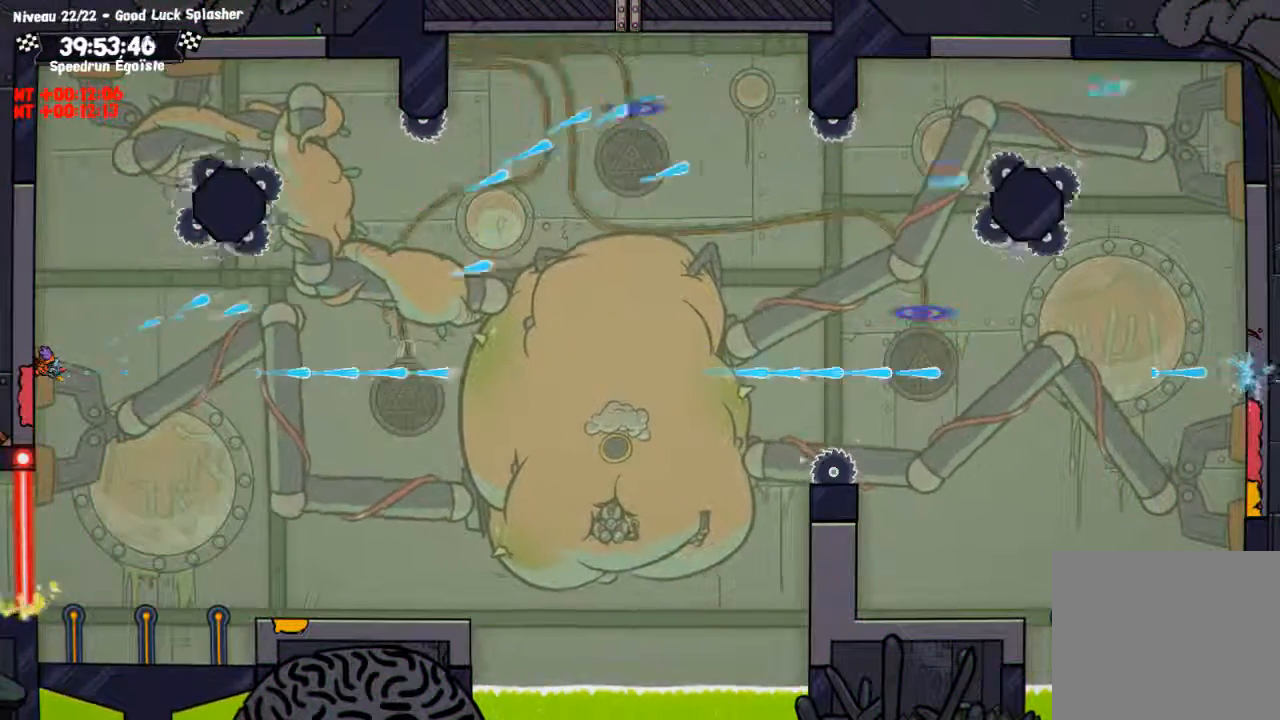
Gameplay with a controller (PlayStation layout); each line is a JSON object with the inputs held at the frame after it. "events" lists button and stick changes between this image and that frame as [ms after this image, input, new state], when the widget could be followed in between. Not read: R3.
{"buttons": ["SQUARE"], "left_stick": "center", "right_stick": "center", "events": []}
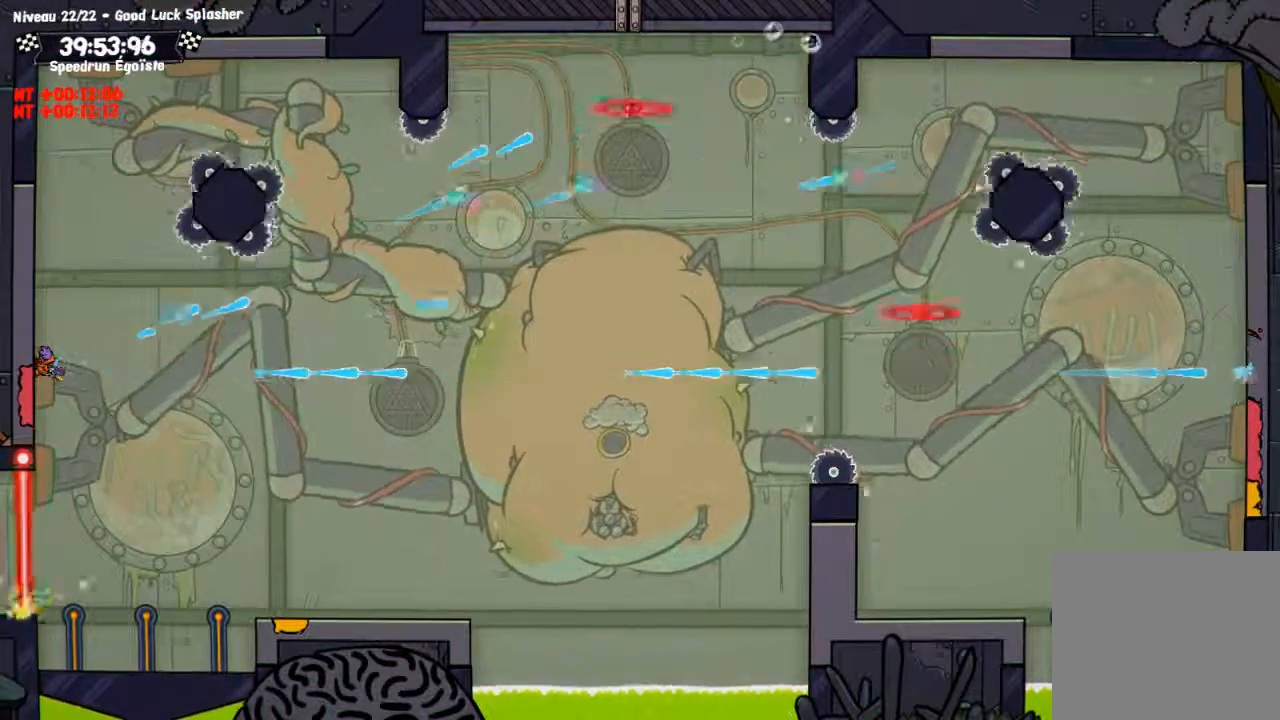
{"buttons": ["SQUARE"], "left_stick": "center", "right_stick": "center", "events": []}
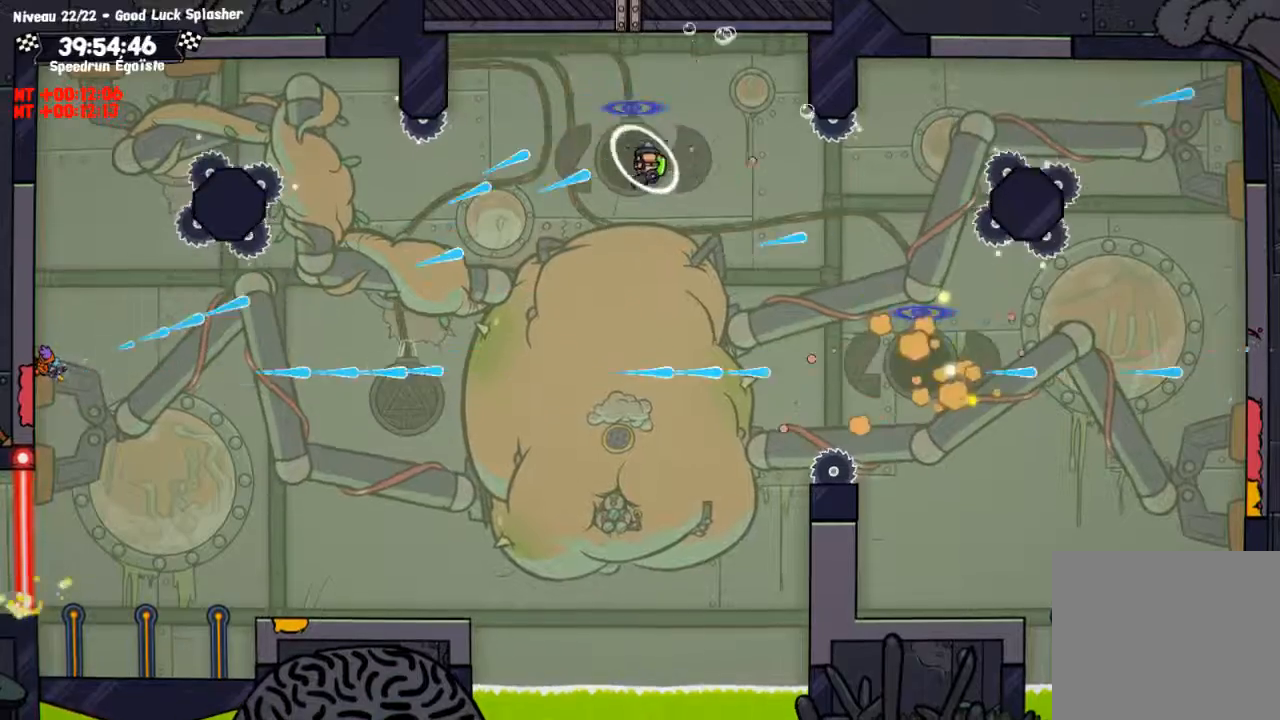
{"buttons": ["SQUARE"], "left_stick": "up", "right_stick": "center", "events": [[367, "left_stick", "up"]]}
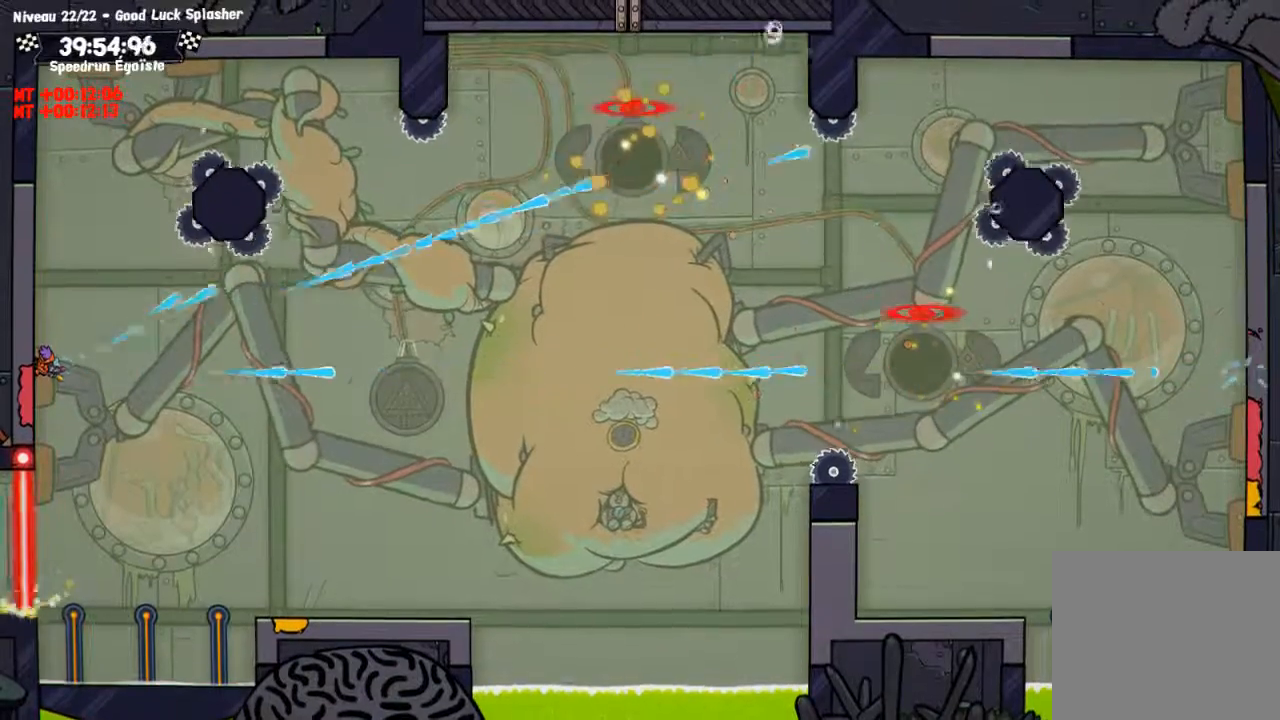
{"buttons": ["SQUARE"], "left_stick": "center", "right_stick": "center", "events": [[100, "left_stick", "center"]]}
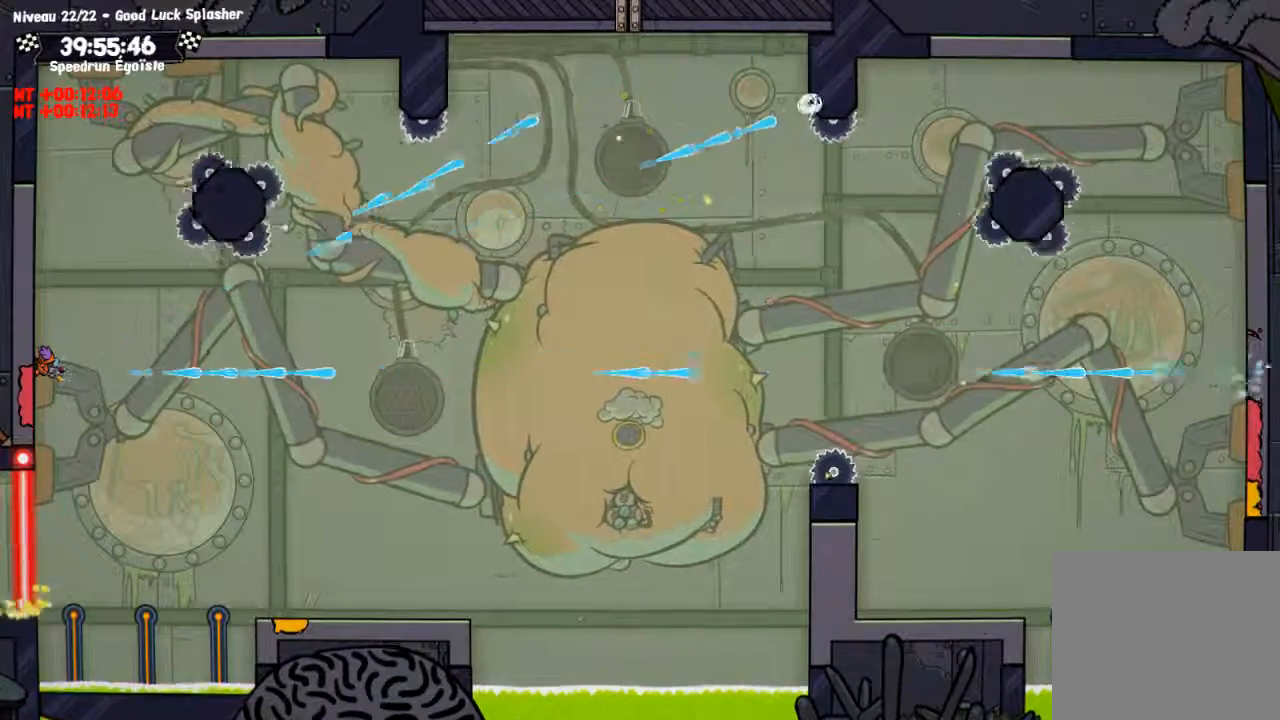
{"buttons": ["SQUARE"], "left_stick": "center", "right_stick": "center", "events": []}
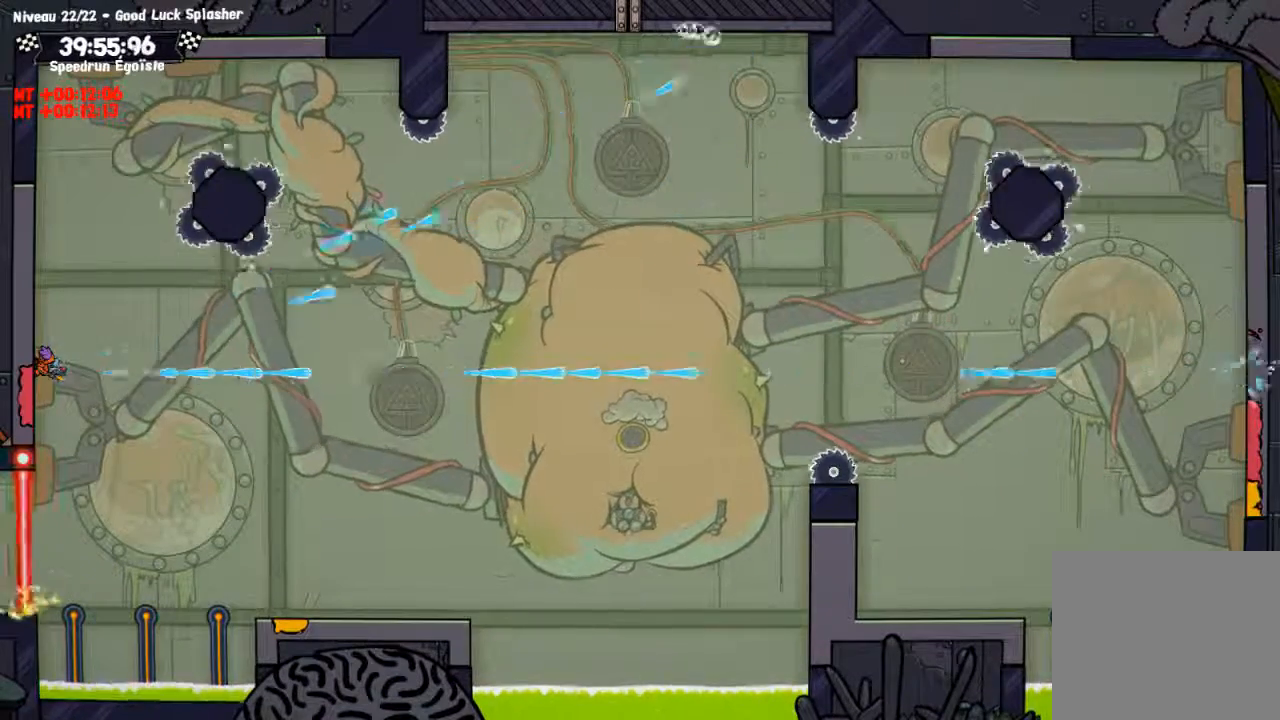
{"buttons": ["SQUARE"], "left_stick": "center", "right_stick": "center", "events": []}
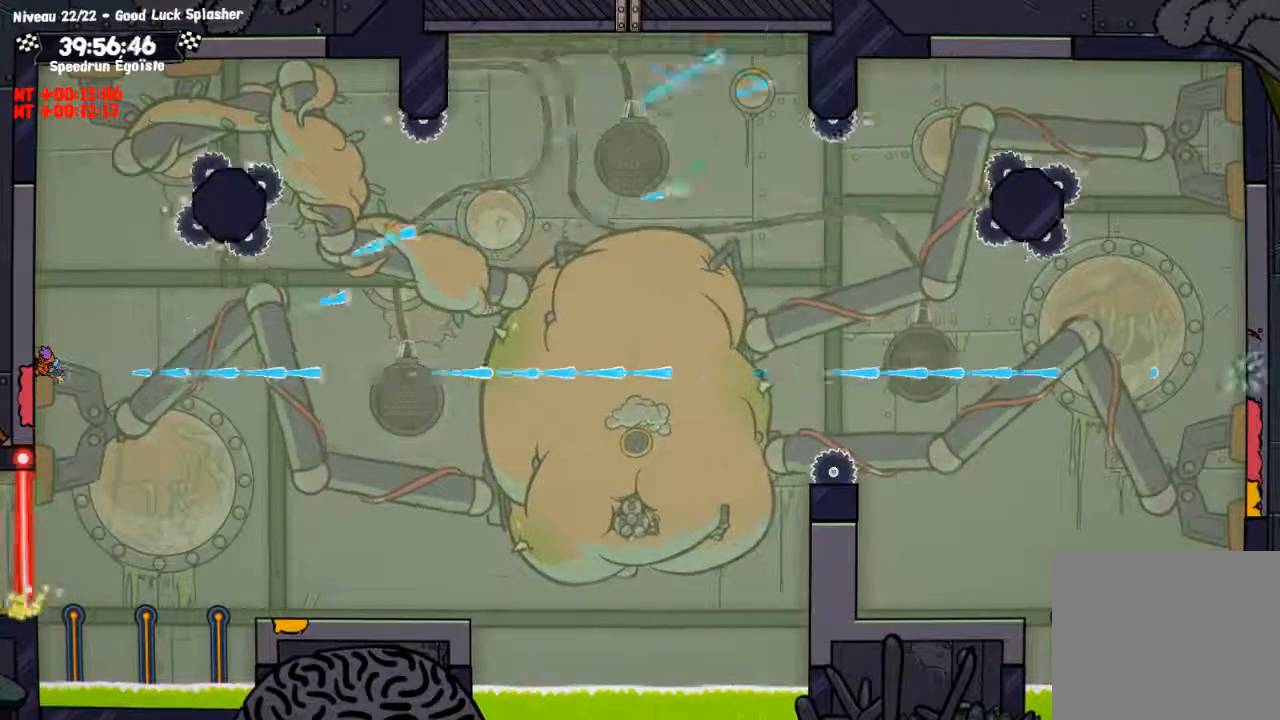
{"buttons": ["SQUARE"], "left_stick": "center", "right_stick": "center", "events": []}
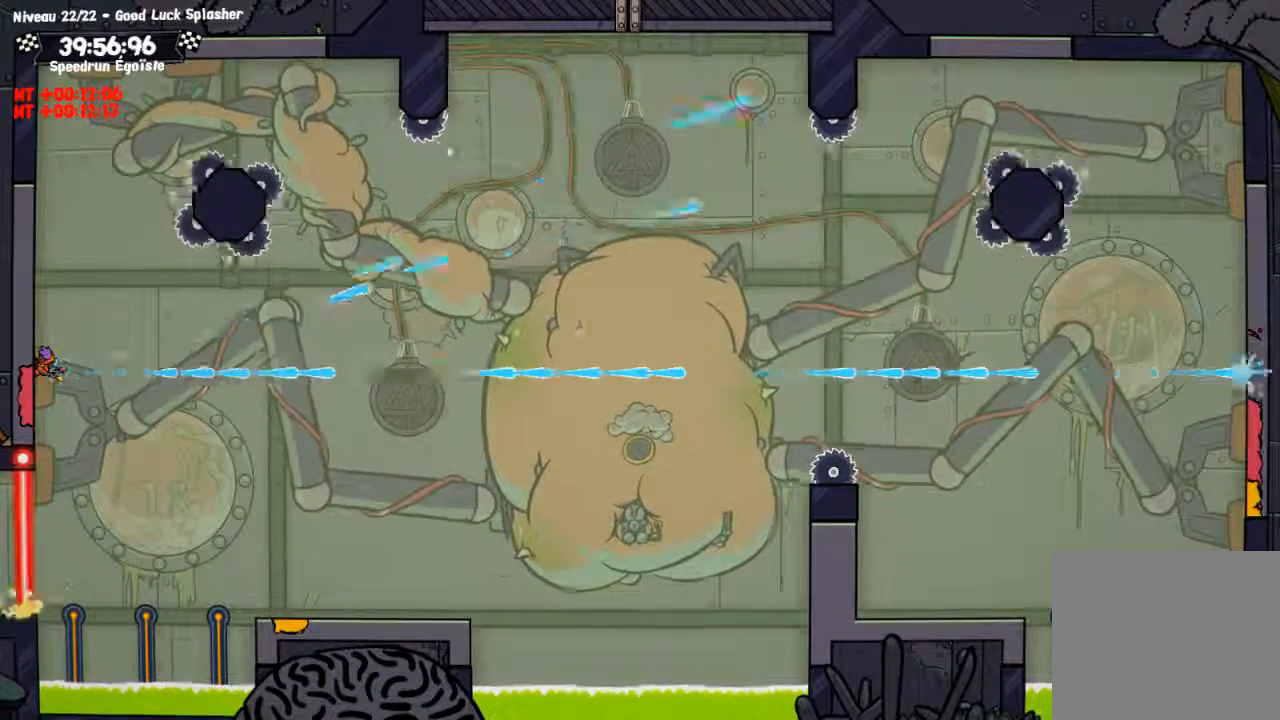
{"buttons": ["SQUARE"], "left_stick": "center", "right_stick": "center", "events": []}
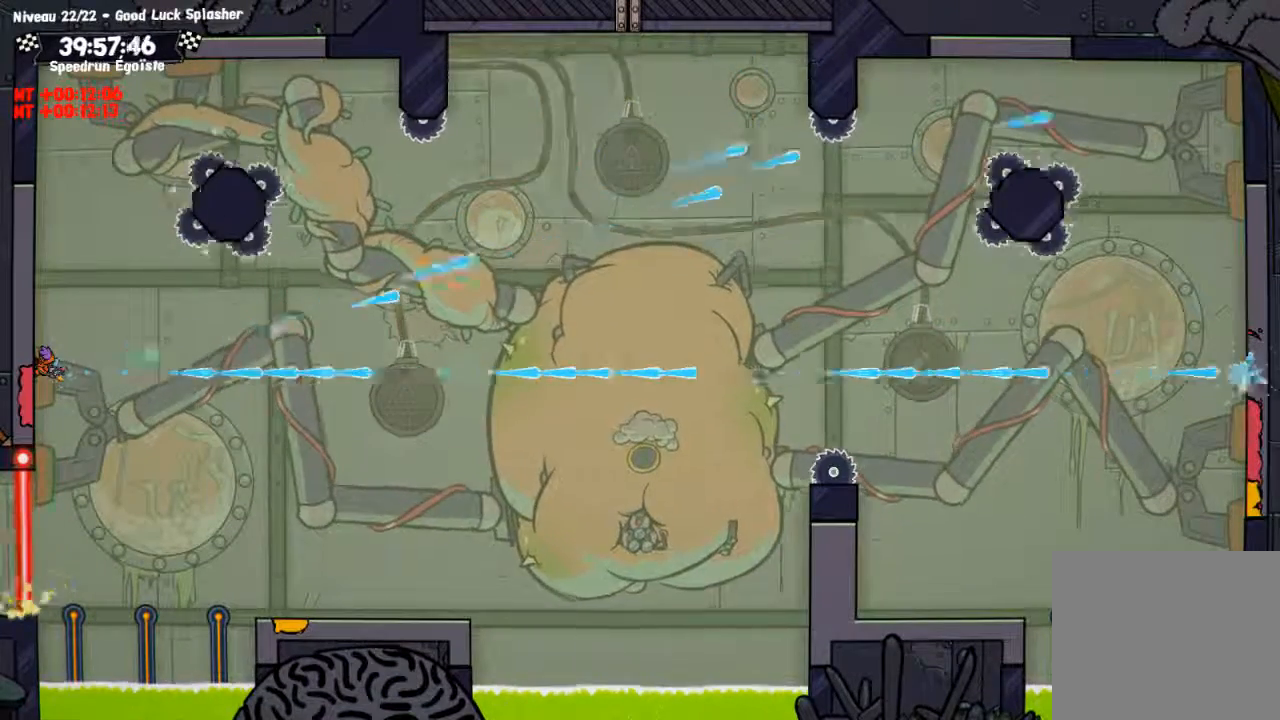
{"buttons": ["SQUARE"], "left_stick": "center", "right_stick": "center", "events": []}
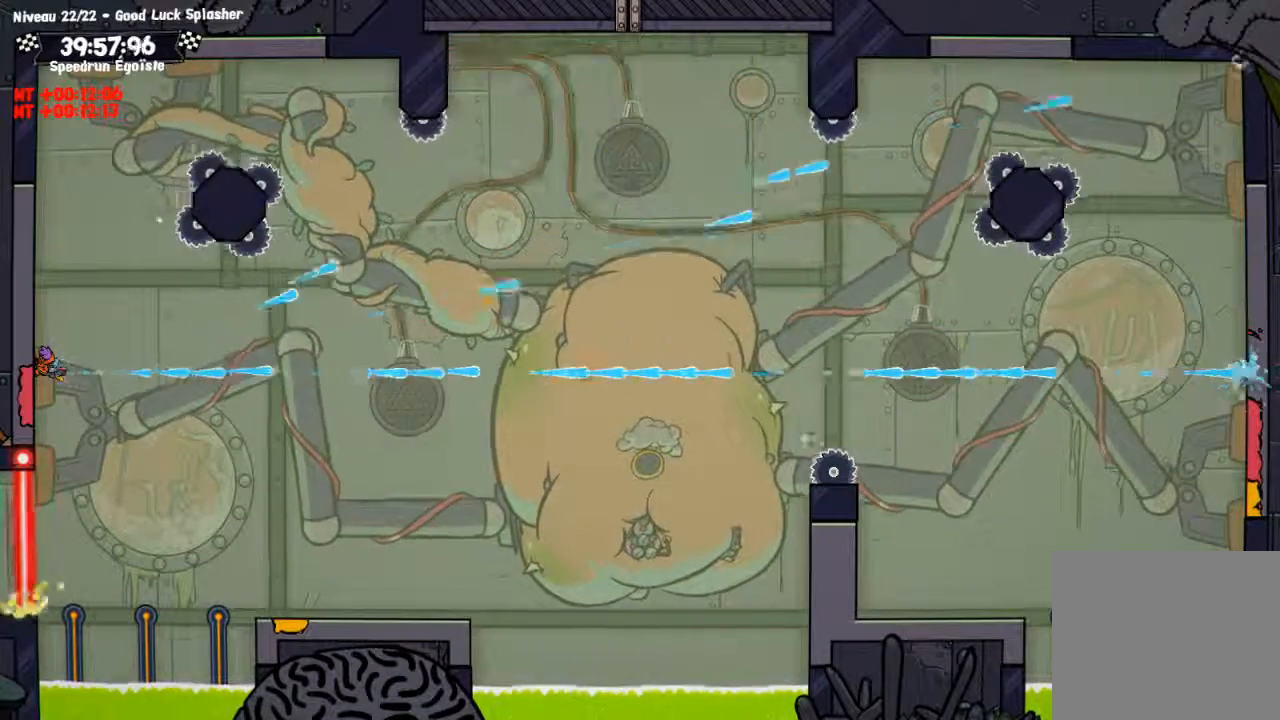
{"buttons": ["SQUARE"], "left_stick": "center", "right_stick": "center", "events": []}
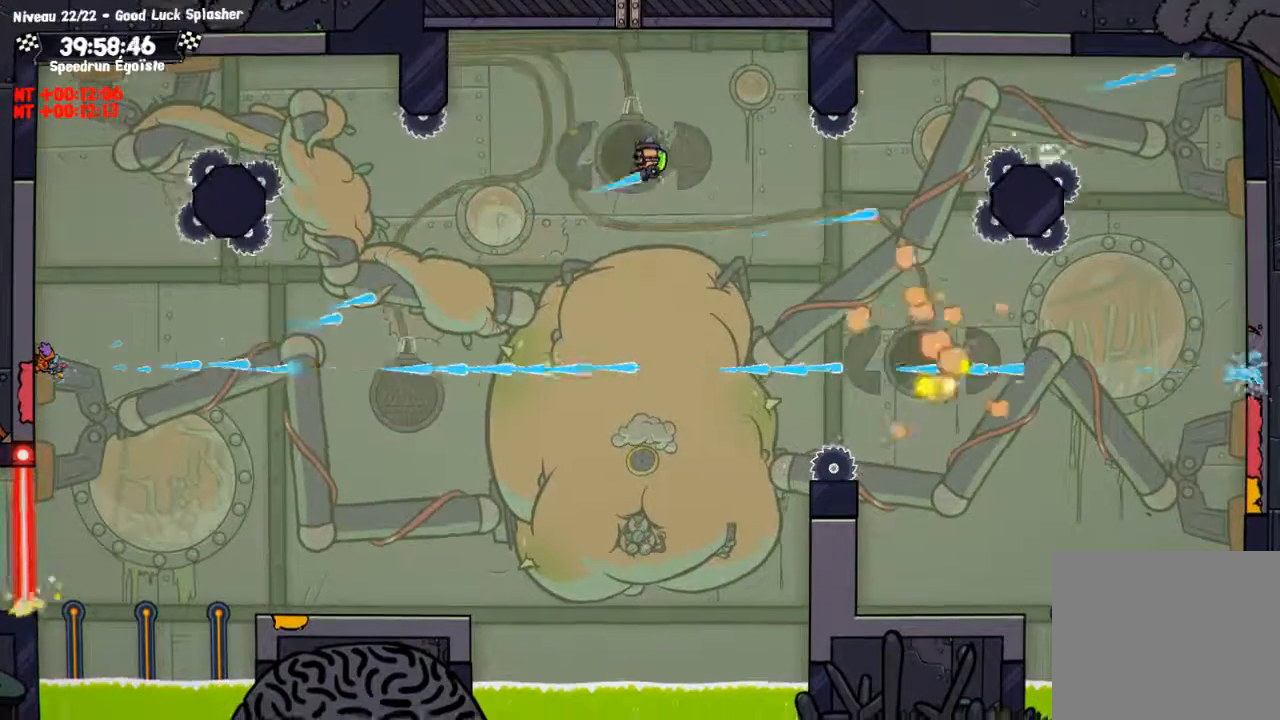
{"buttons": ["SQUARE"], "left_stick": "up", "right_stick": "center", "events": [[267, "left_stick", "up"]]}
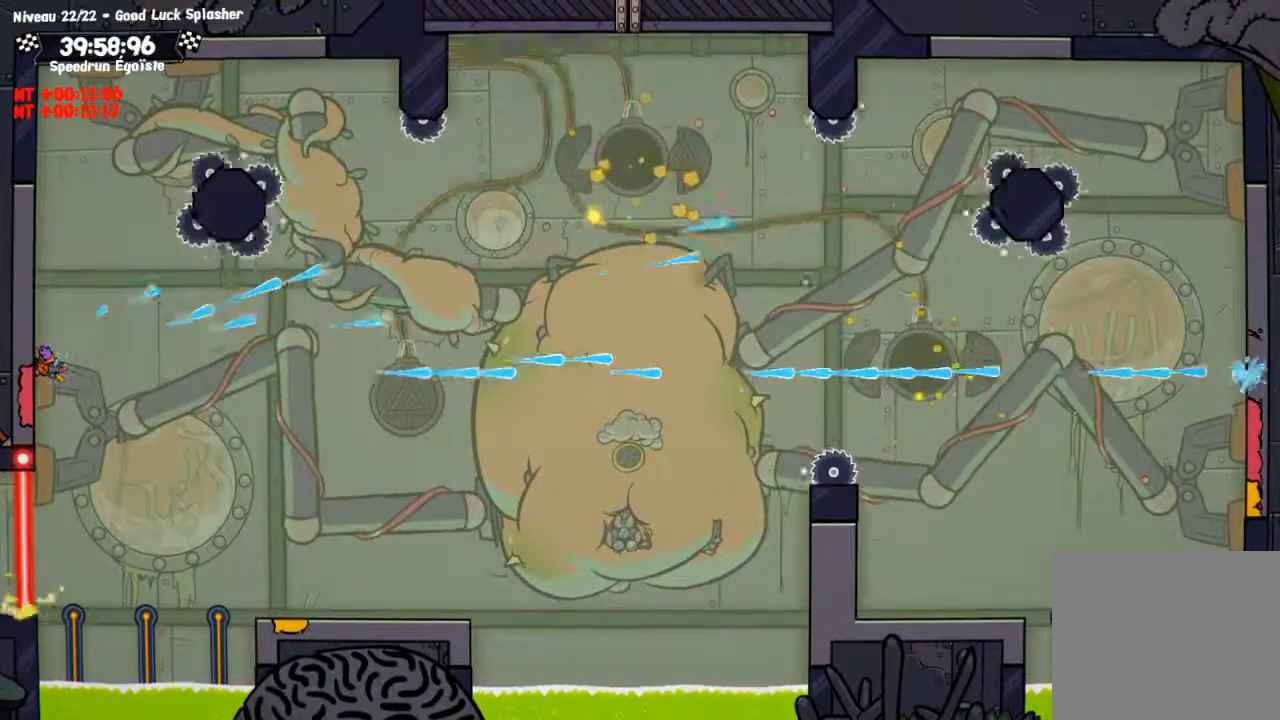
{"buttons": ["SQUARE"], "left_stick": "up", "right_stick": "center", "events": []}
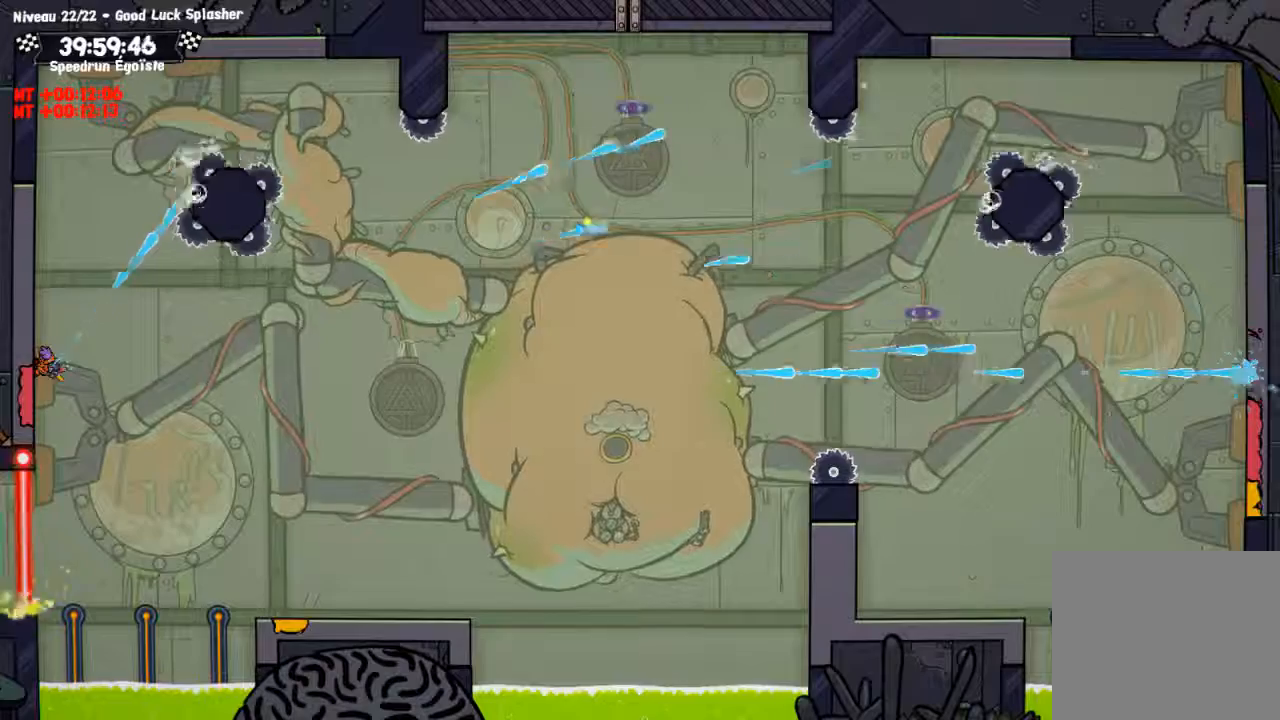
{"buttons": ["SQUARE"], "left_stick": "up", "right_stick": "center", "events": []}
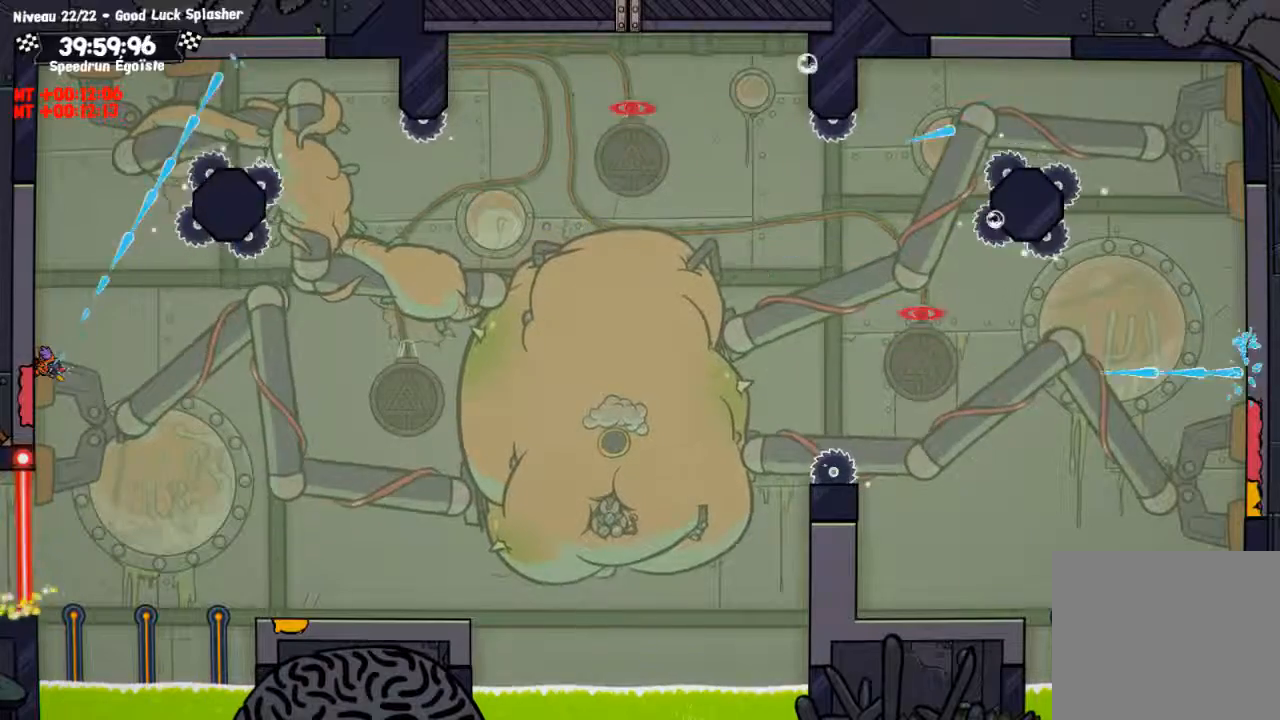
{"buttons": ["SQUARE"], "left_stick": "up", "right_stick": "center", "events": []}
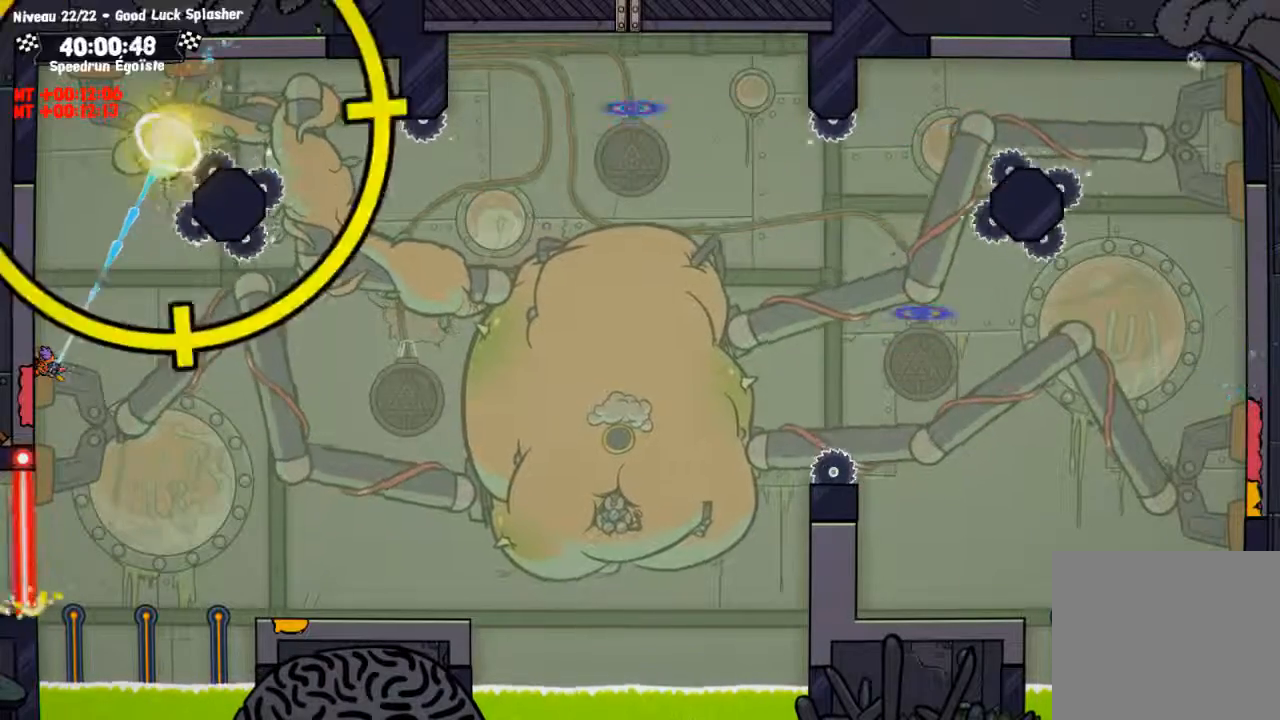
{"buttons": ["SQUARE"], "left_stick": "up", "right_stick": "center", "events": []}
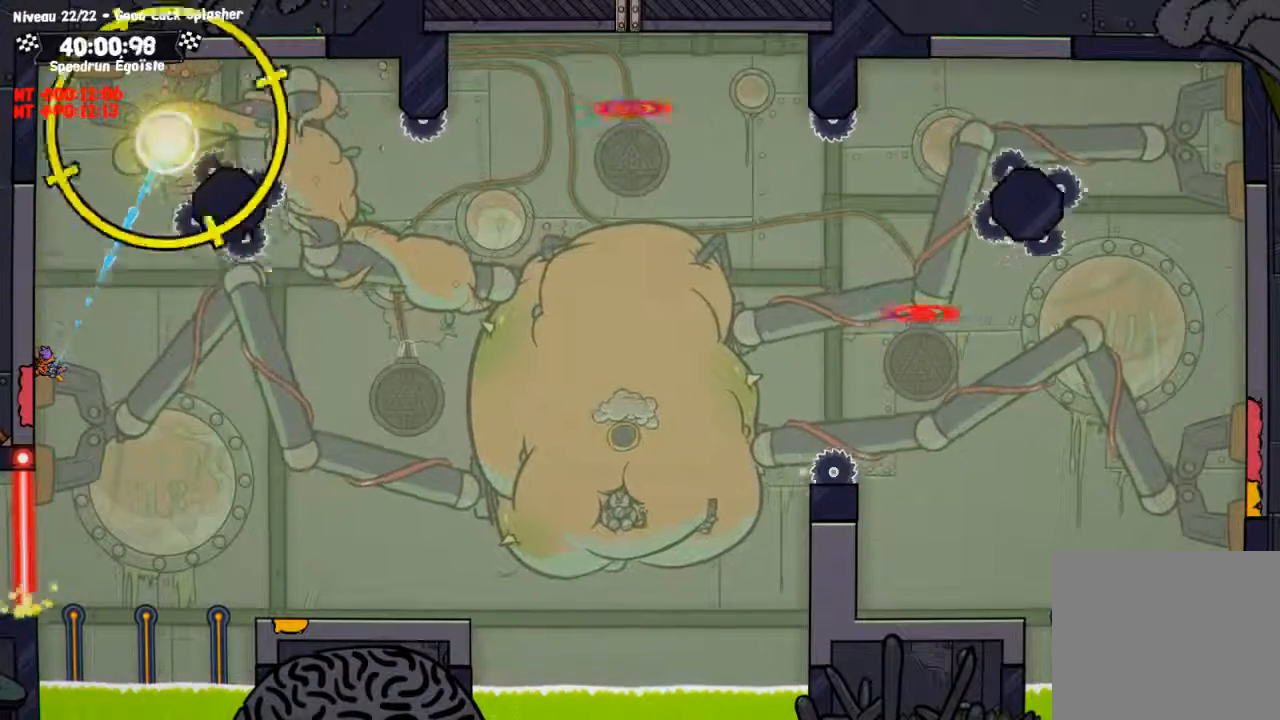
{"buttons": ["SQUARE"], "left_stick": "up", "right_stick": "center", "events": []}
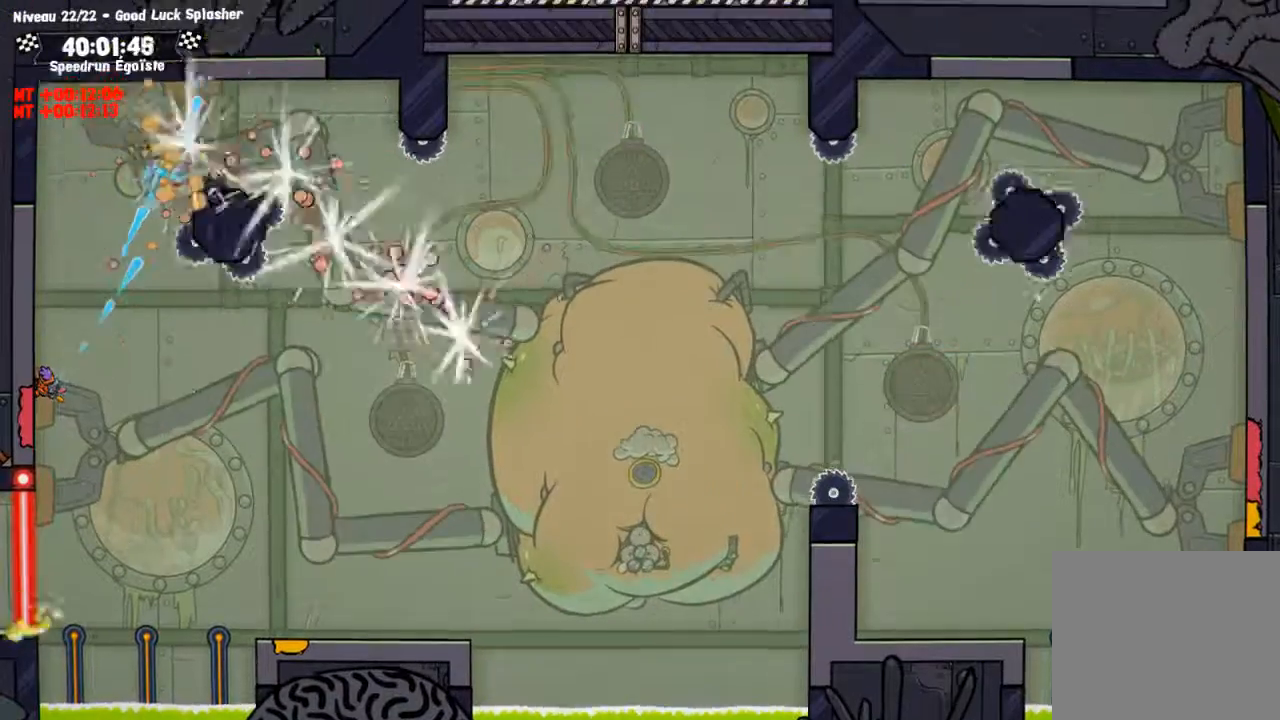
{"buttons": ["SQUARE"], "left_stick": "center", "right_stick": "center", "events": [[33, "left_stick", "center"], [100, "left_stick", "down"], [434, "left_stick", "center"]]}
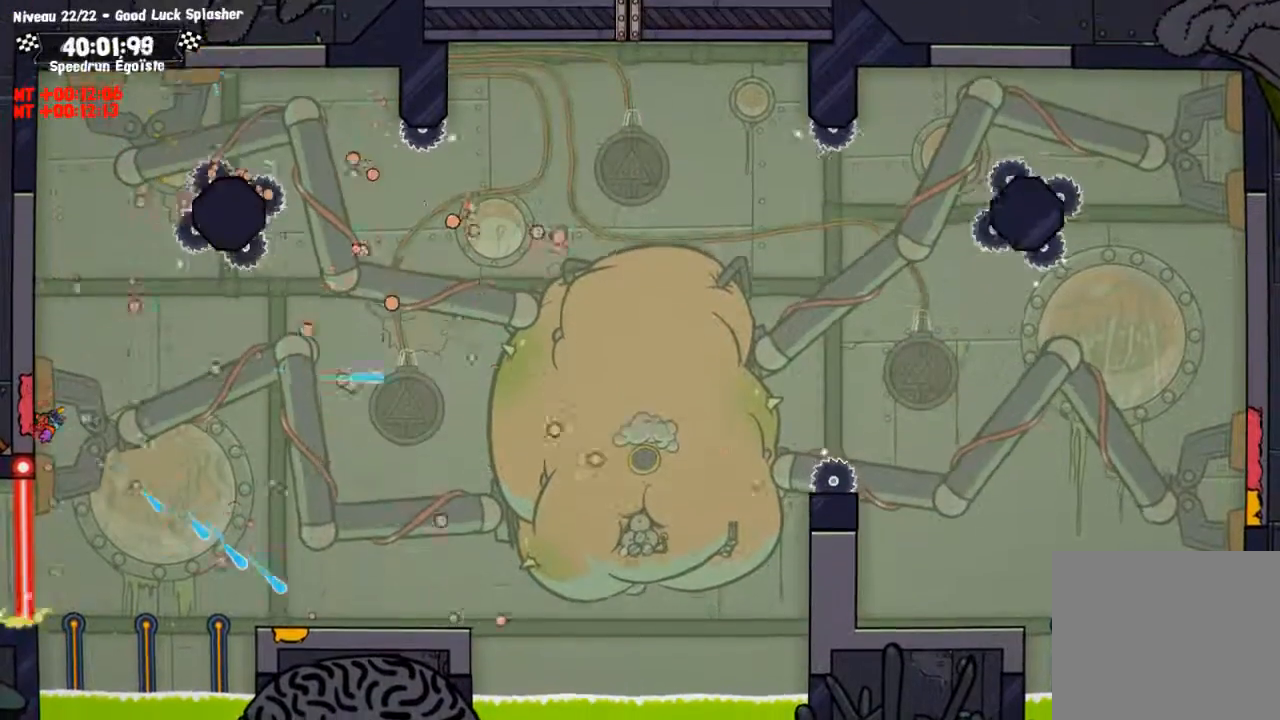
{"buttons": ["SQUARE"], "left_stick": "center", "right_stick": "center", "events": [[33, "left_stick", "down"], [400, "left_stick", "center"]]}
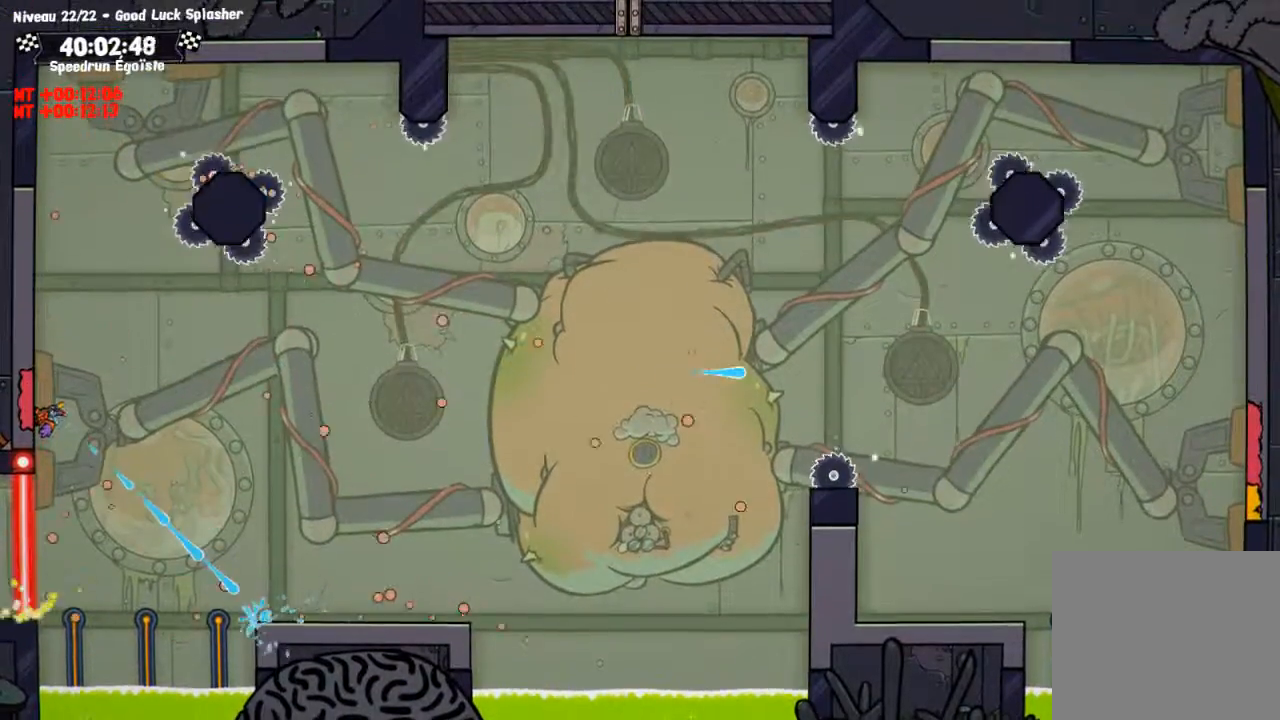
{"buttons": ["SQUARE"], "left_stick": "center", "right_stick": "center", "events": []}
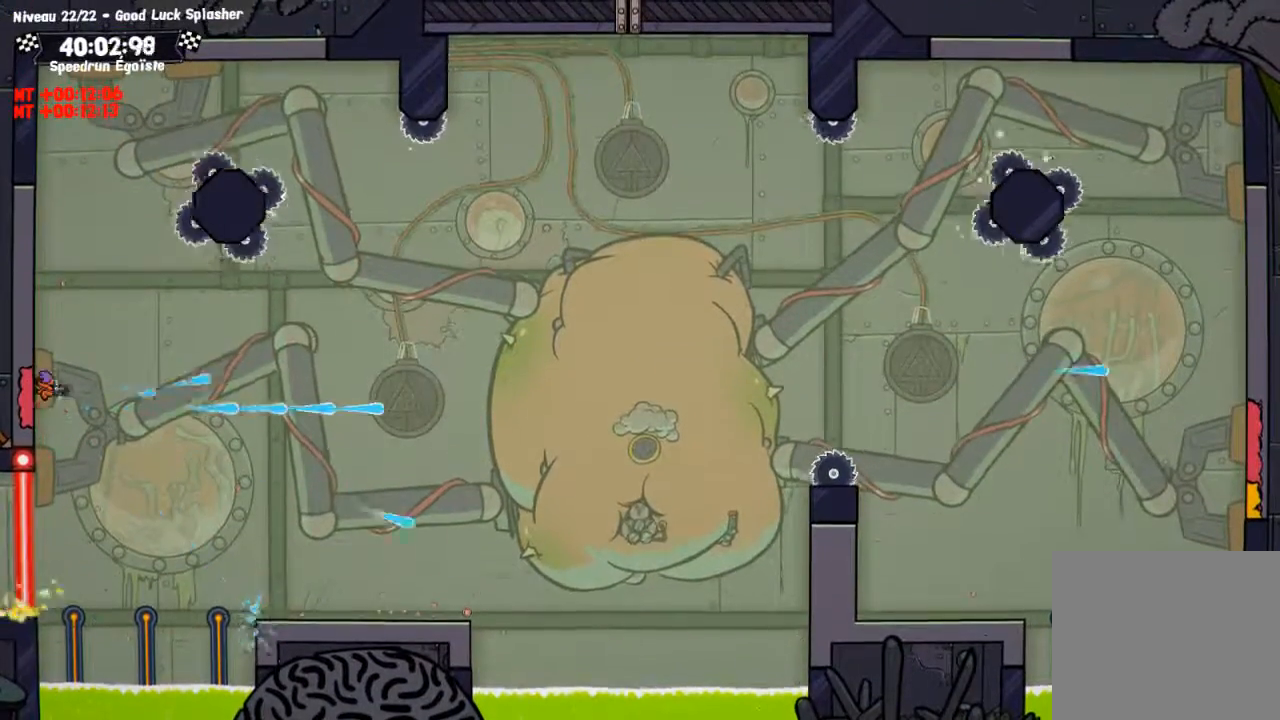
{"buttons": ["SQUARE"], "left_stick": "center", "right_stick": "center", "events": []}
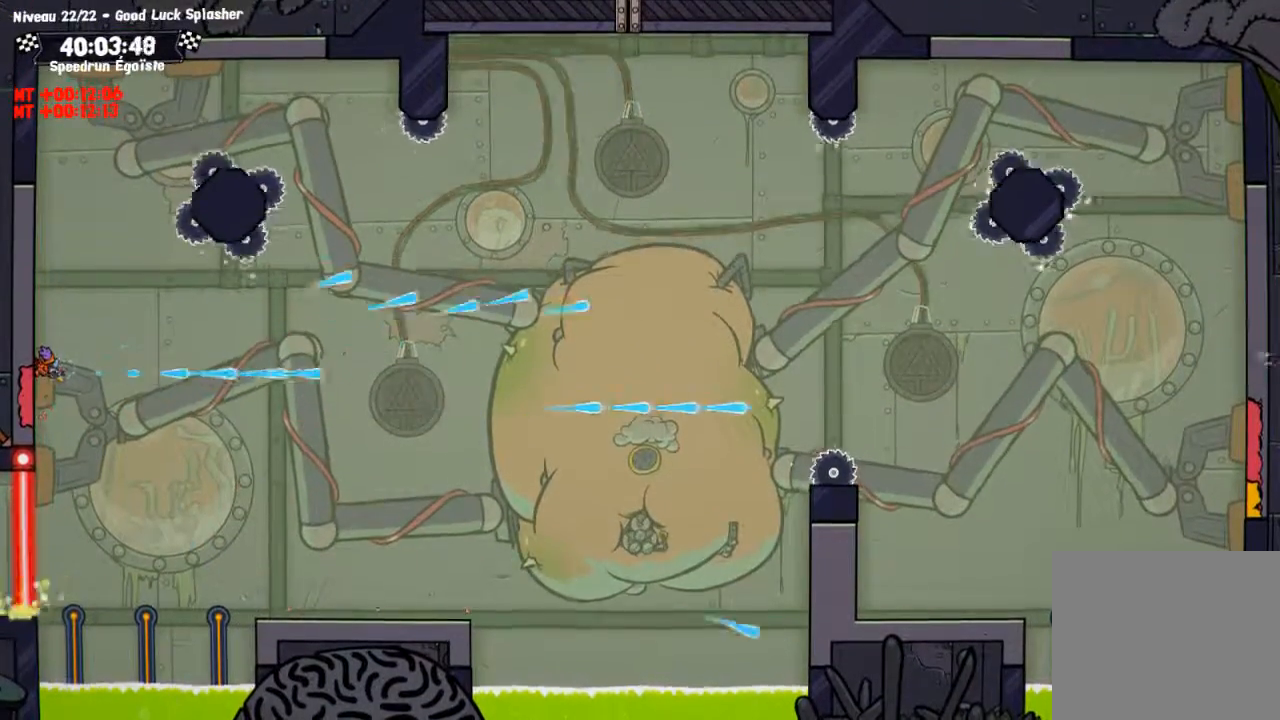
{"buttons": ["SQUARE"], "left_stick": "center", "right_stick": "center", "events": []}
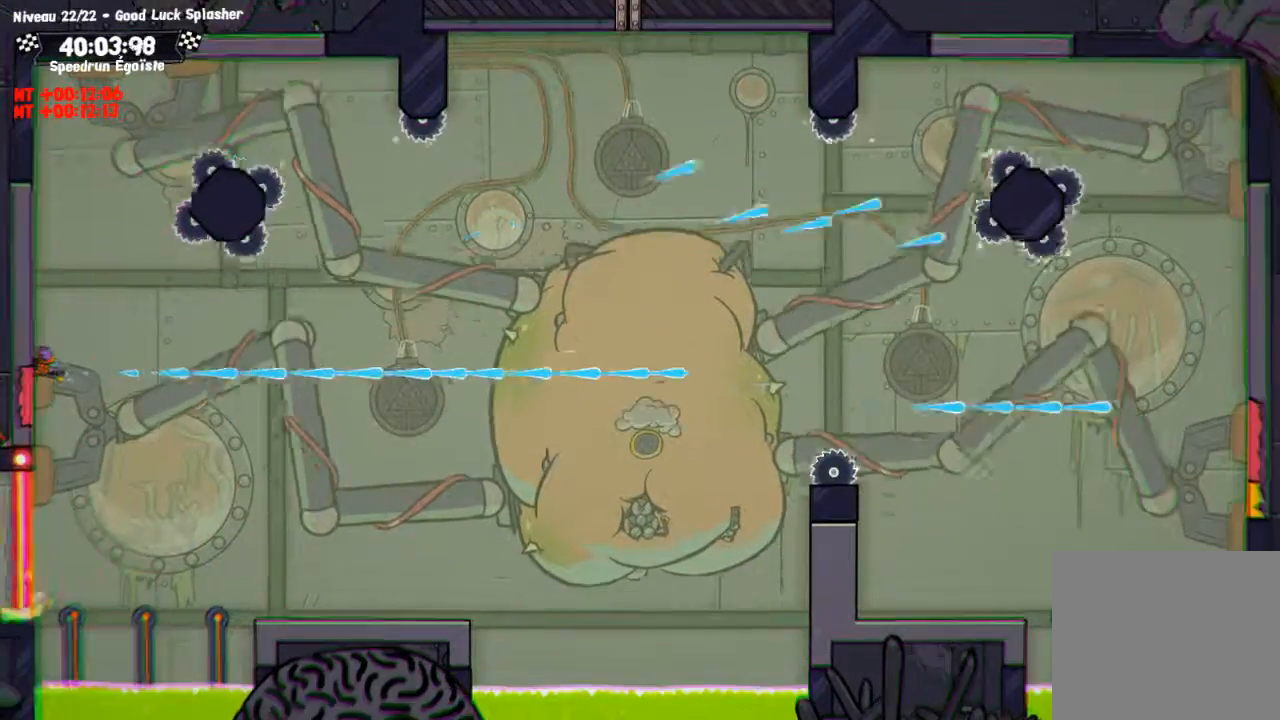
{"buttons": ["SQUARE"], "left_stick": "center", "right_stick": "center", "events": []}
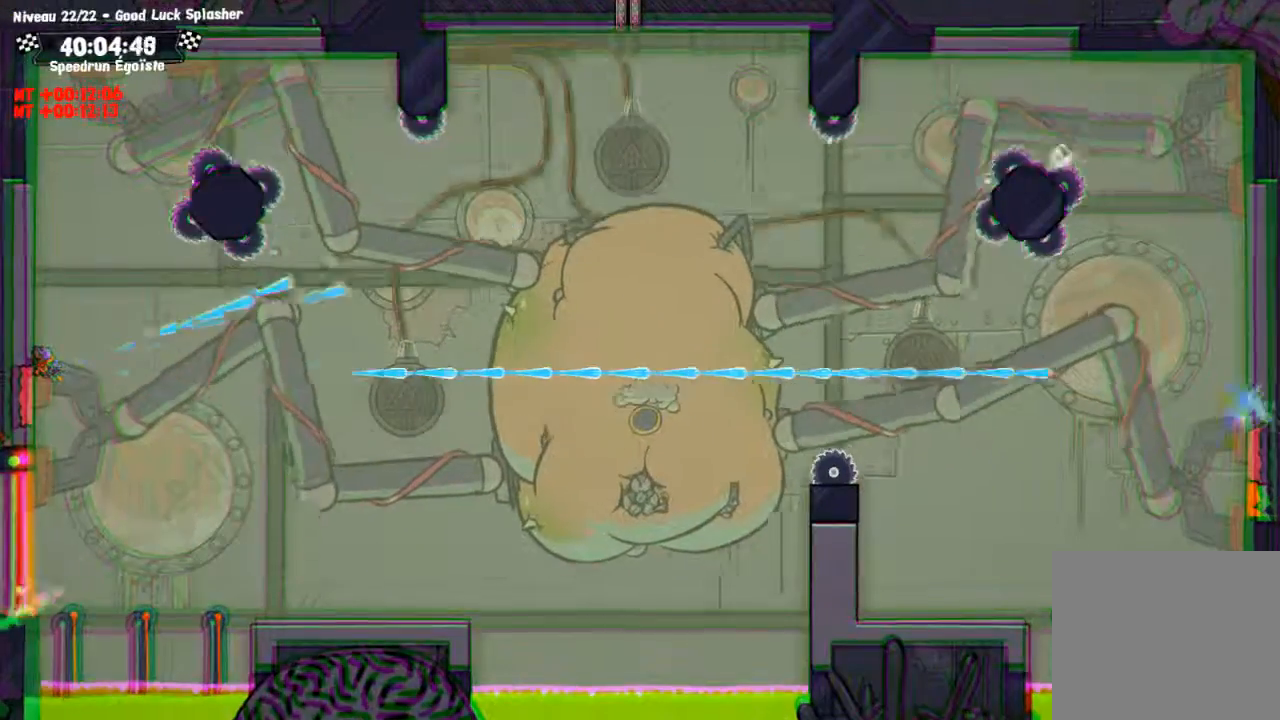
{"buttons": ["SQUARE"], "left_stick": "center", "right_stick": "center", "events": []}
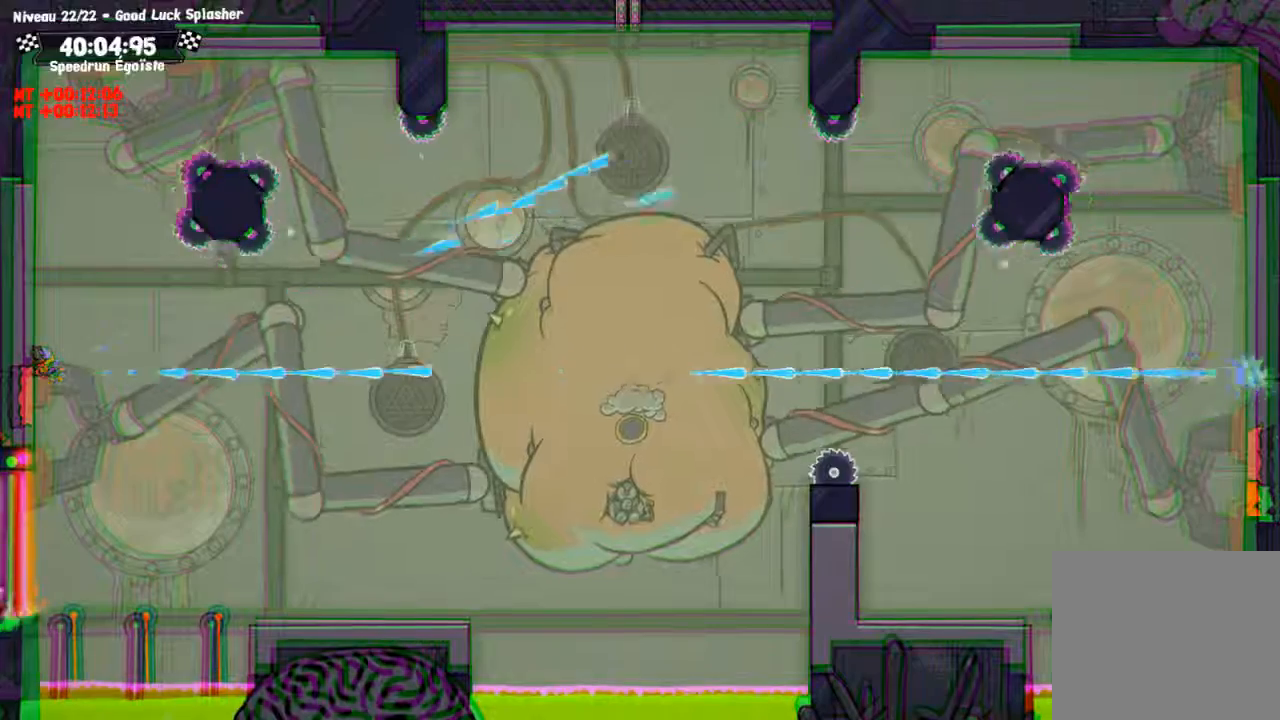
{"buttons": ["SQUARE"], "left_stick": "center", "right_stick": "center", "events": []}
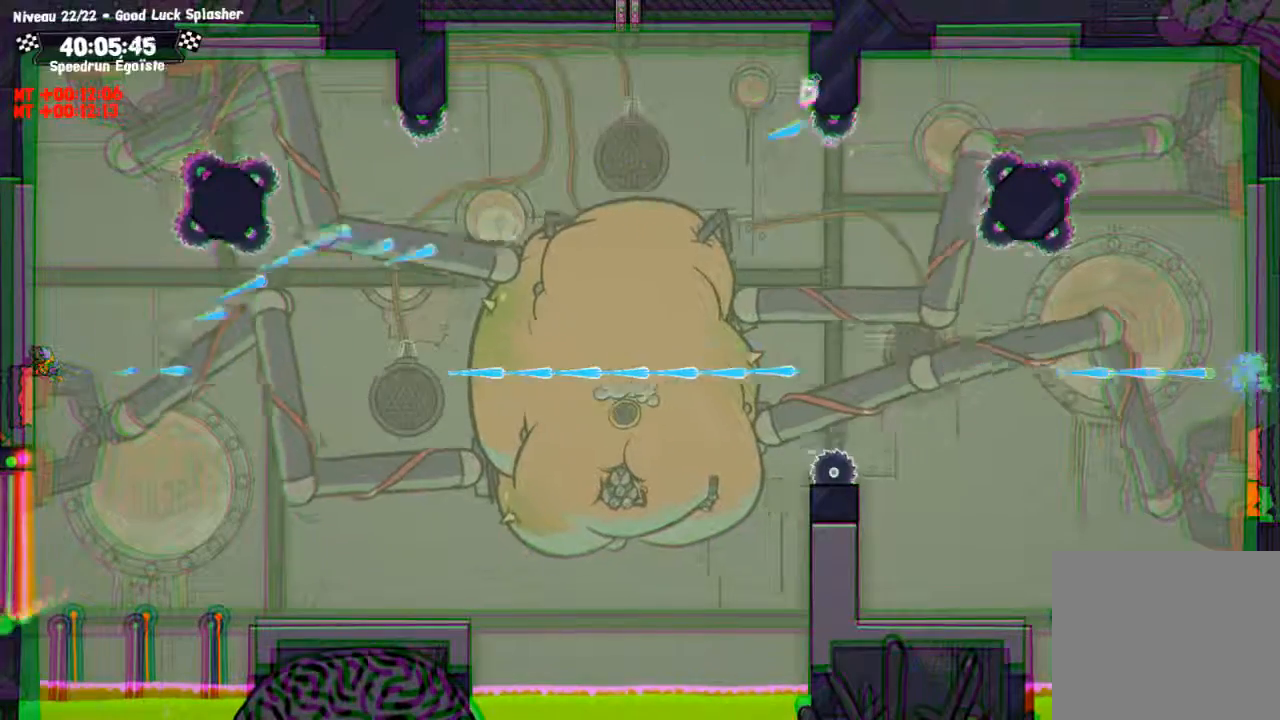
{"buttons": ["SQUARE"], "left_stick": "center", "right_stick": "center", "events": []}